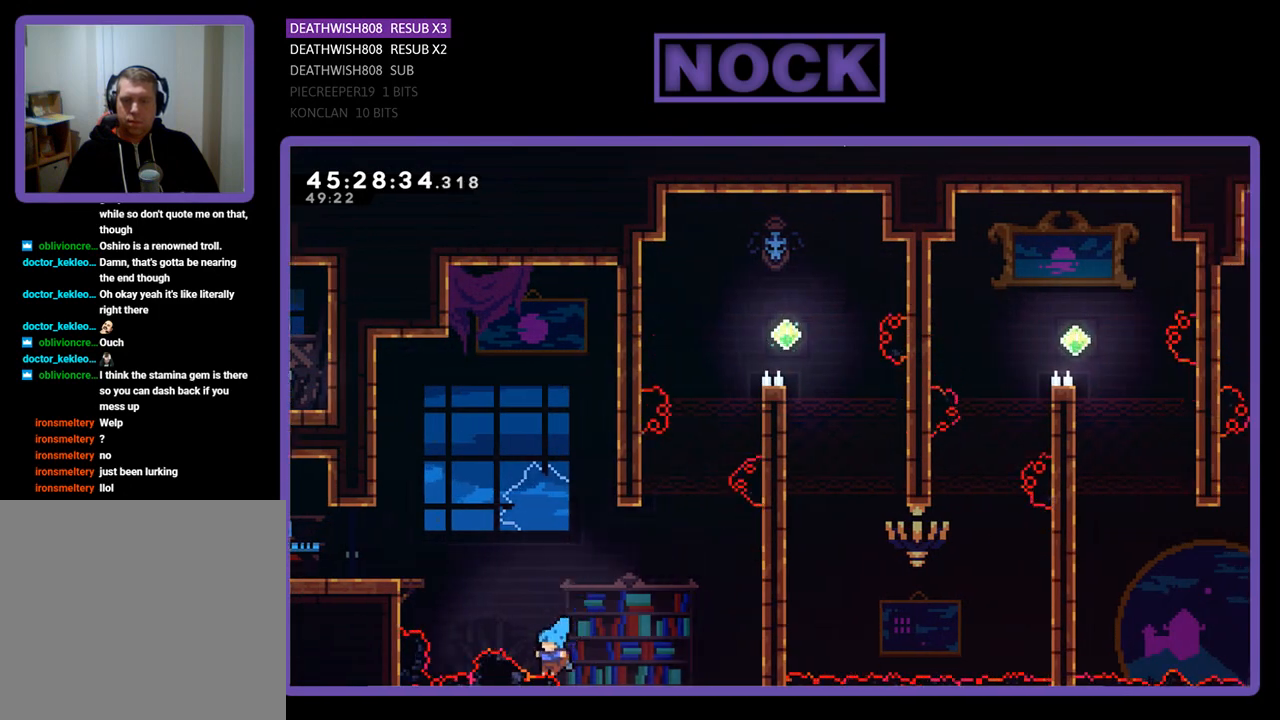
Gameplay with a controller (PlayStation layout); each line is a JSON object with the inputs held at the frame after it. "events" lists button and stick changes between this image and that frame as [ms after this image, input, new state], when the widget could be followed in between. Not read: left_stick right_stick.
{"buttons": [], "events": [[33, "CIRCLE", "up"], [33, "CROSS", "up"], [33, "DPAD_LEFT", "up"], [33, "DPAD_UP", "up"], [33, "R2", "up"]]}
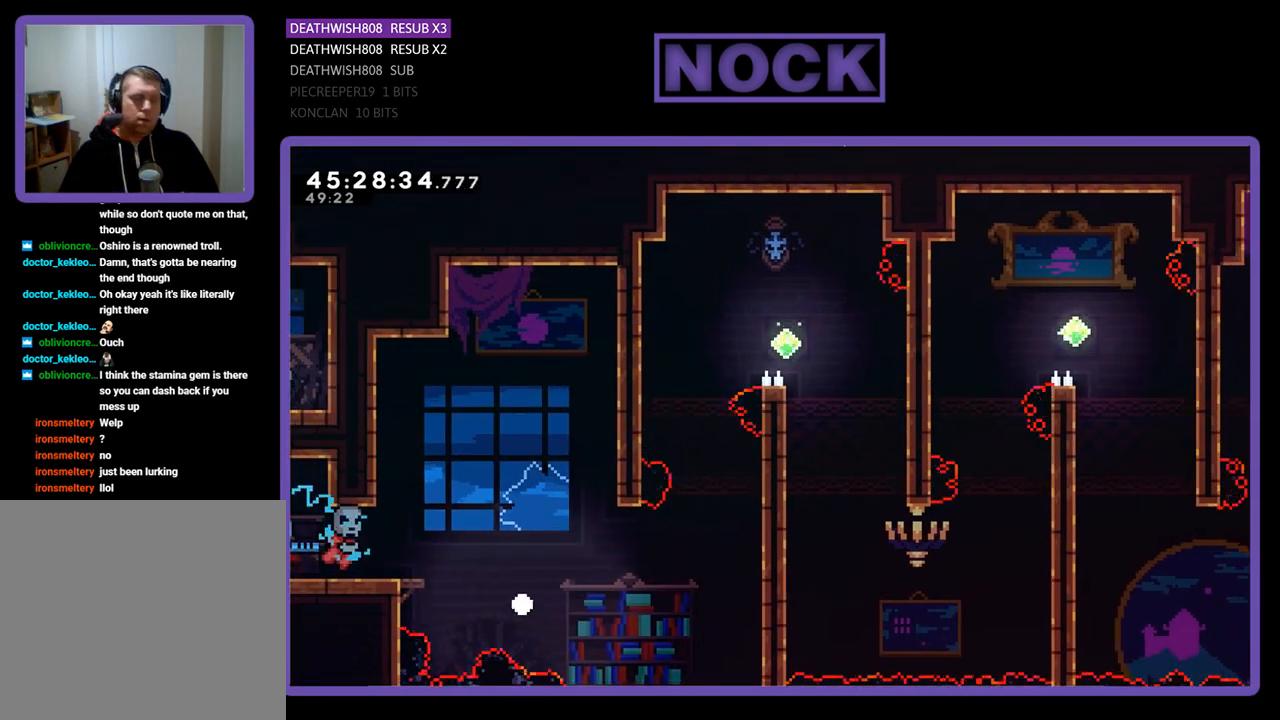
{"buttons": [], "events": []}
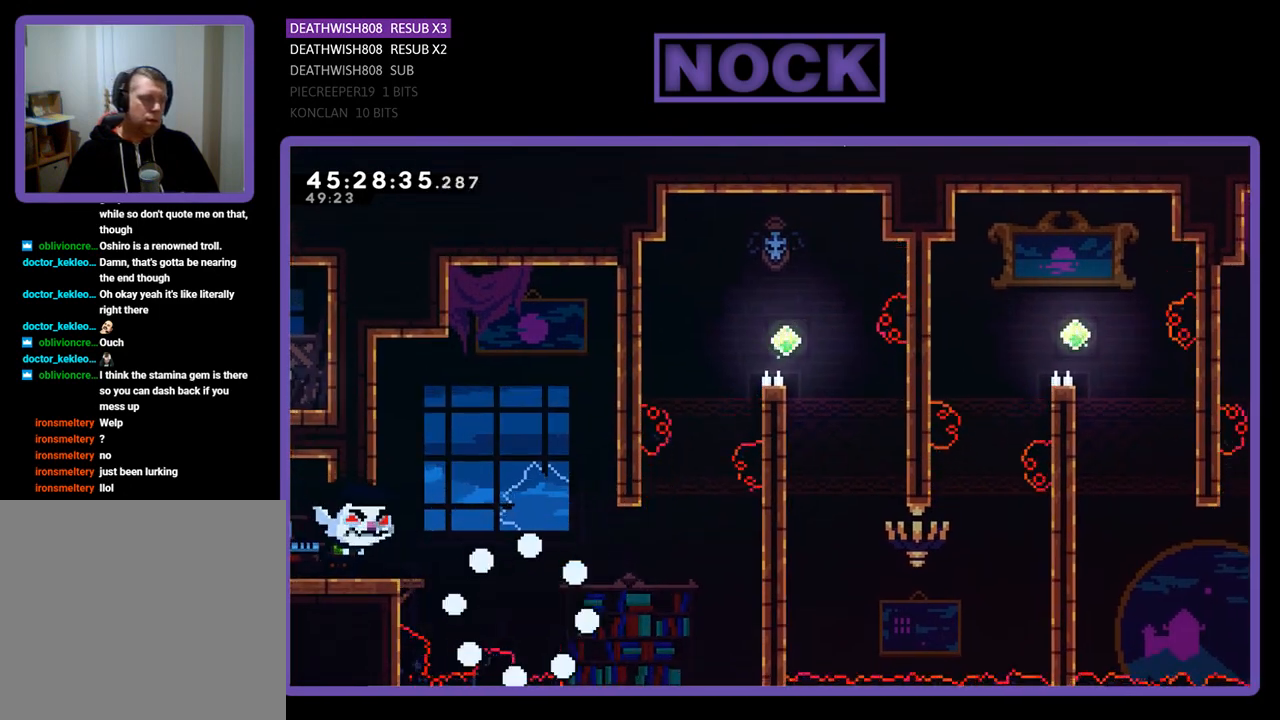
{"buttons": [], "events": []}
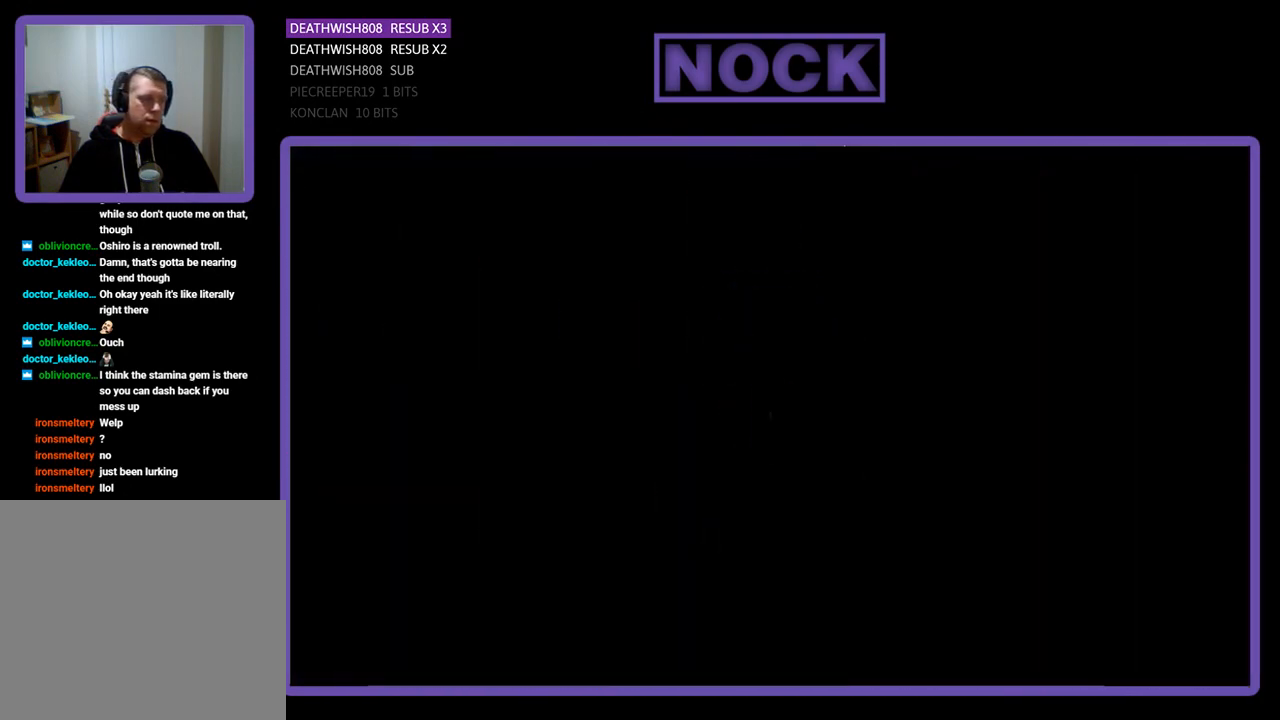
{"buttons": ["R2", "DPAD_RIGHT"], "events": [[367, "DPAD_RIGHT", "down"], [400, "R2", "down"]]}
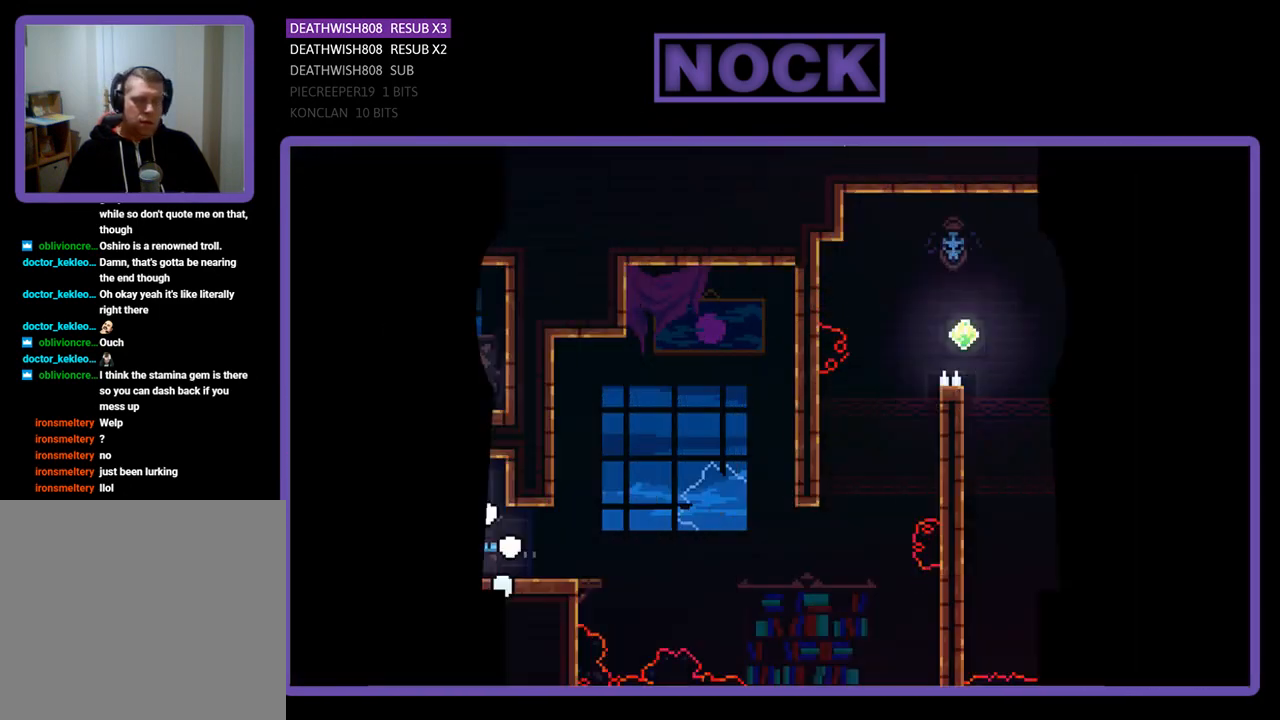
{"buttons": ["R2", "DPAD_RIGHT"], "events": [[200, "DPAD_RIGHT", "up"], [400, "DPAD_RIGHT", "down"]]}
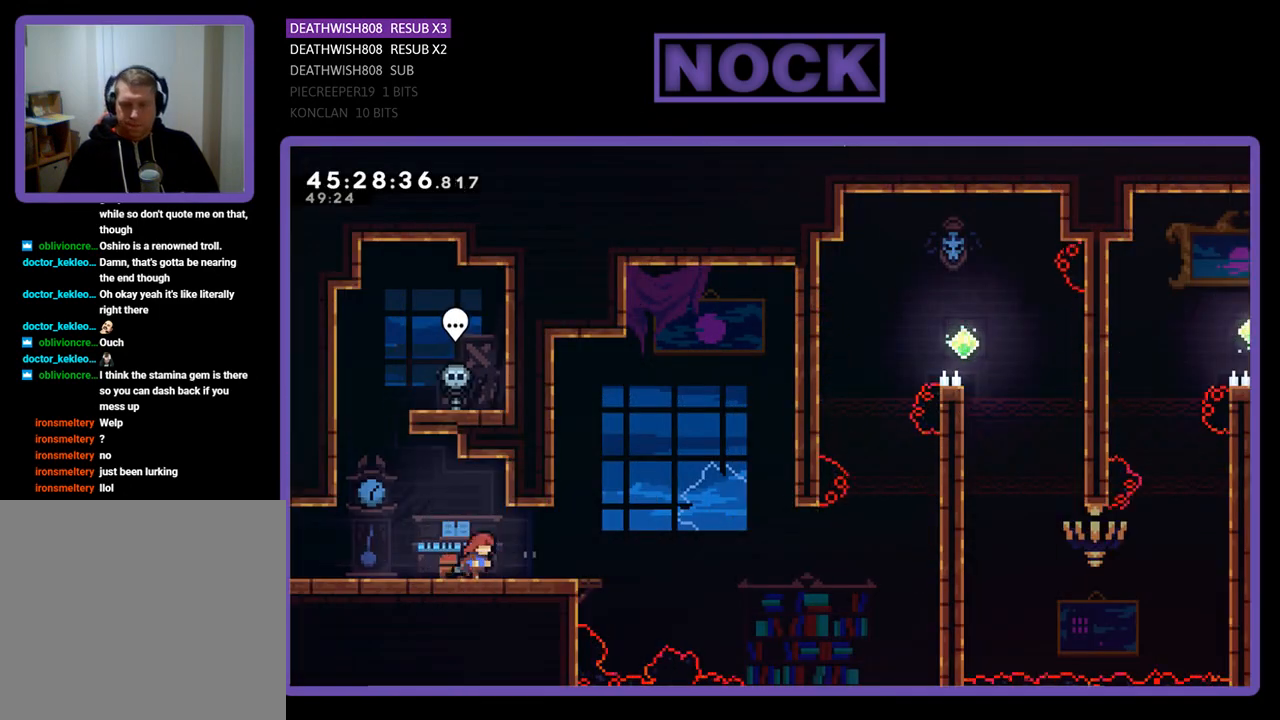
{"buttons": ["CROSS", "R2", "DPAD_RIGHT"], "events": [[467, "CROSS", "down"]]}
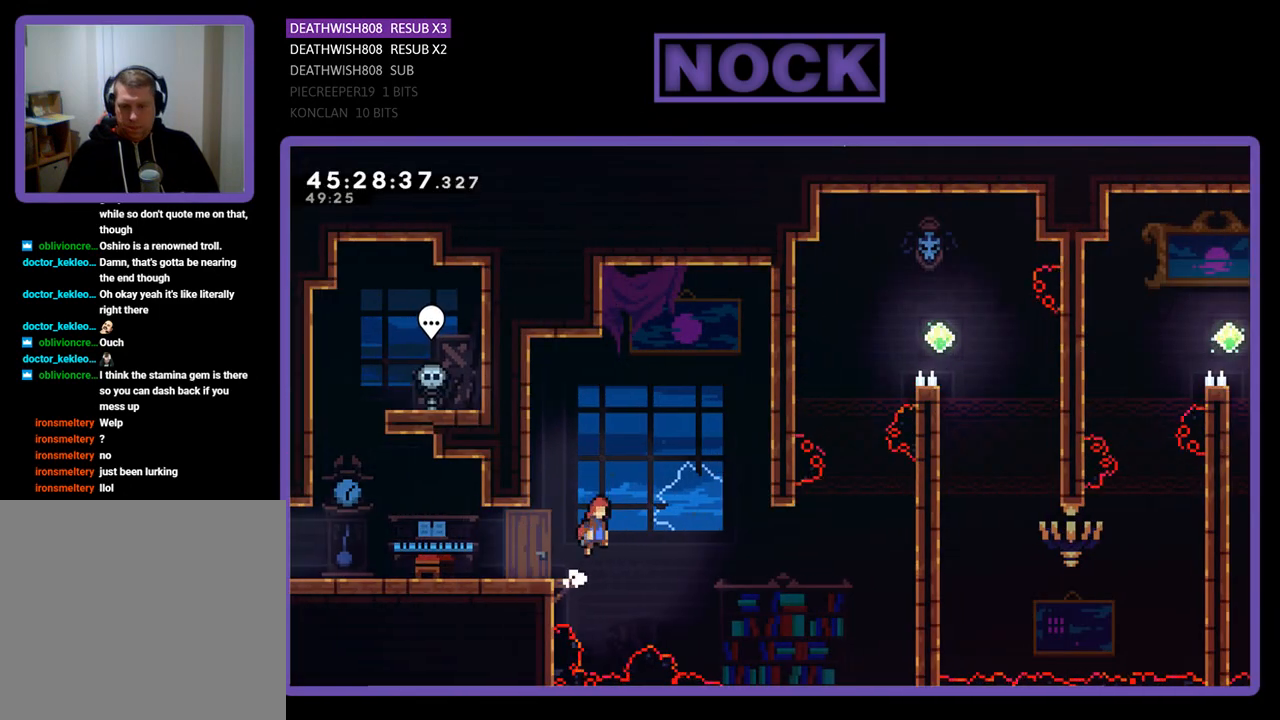
{"buttons": ["CROSS", "R2", "DPAD_UP", "DPAD_RIGHT"], "events": [[433, "DPAD_UP", "down"]]}
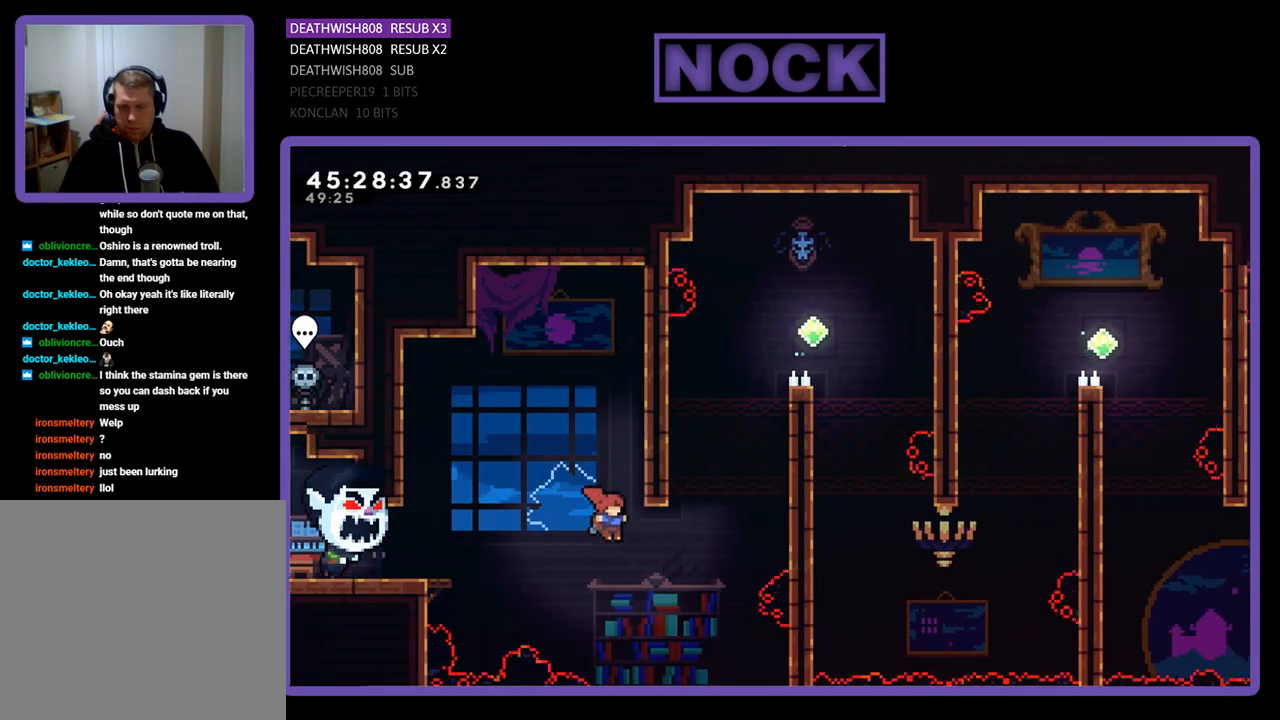
{"buttons": ["CIRCLE", "R2", "DPAD_UP", "DPAD_RIGHT"], "events": [[67, "CROSS", "up"], [100, "CIRCLE", "down"]]}
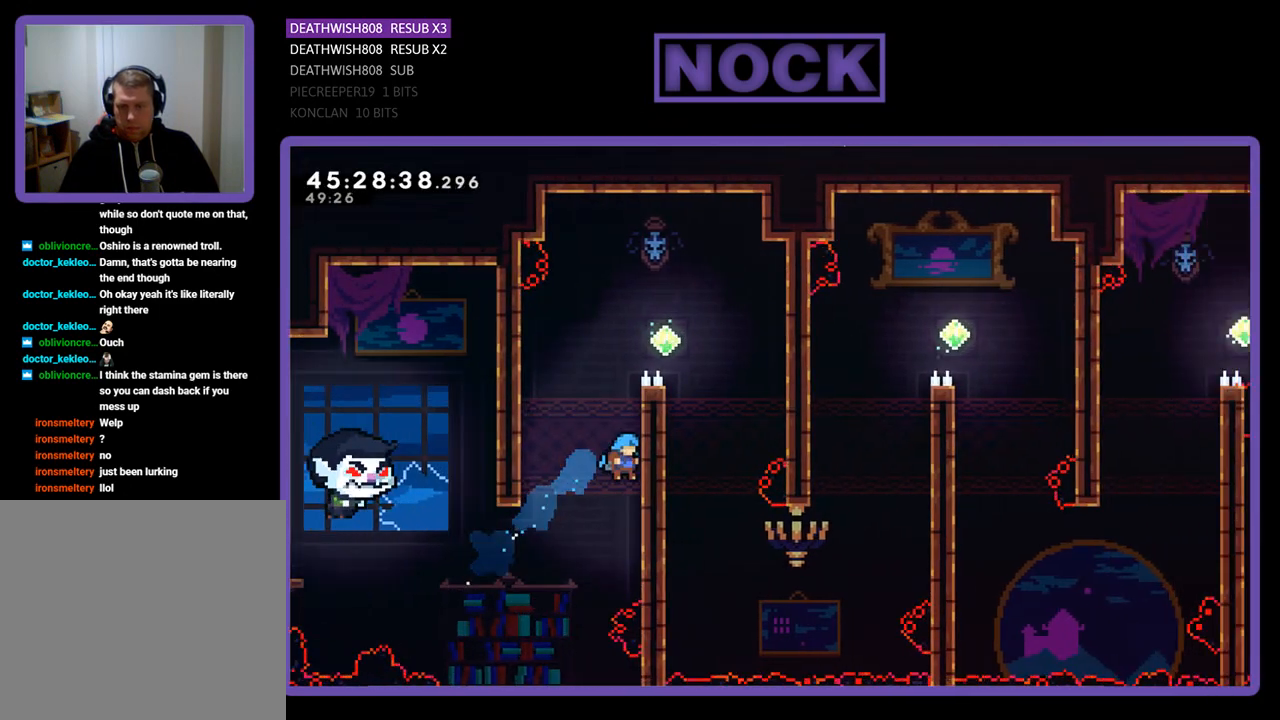
{"buttons": ["CROSS", "R2", "DPAD_UP", "DPAD_RIGHT"], "events": [[100, "CIRCLE", "up"], [200, "CROSS", "down"], [433, "CROSS", "up"], [500, "CROSS", "down"]]}
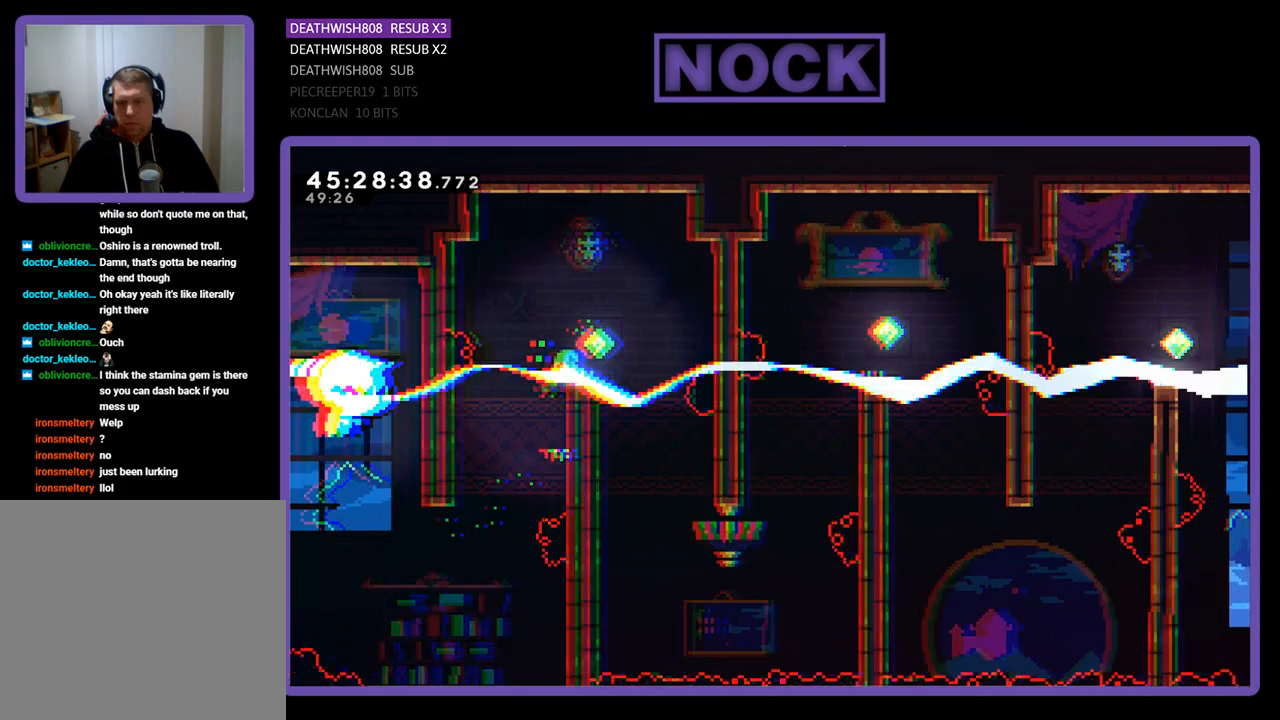
{"buttons": ["R2"], "events": [[67, "DPAD_UP", "up"], [200, "CROSS", "up"], [333, "DPAD_RIGHT", "up"]]}
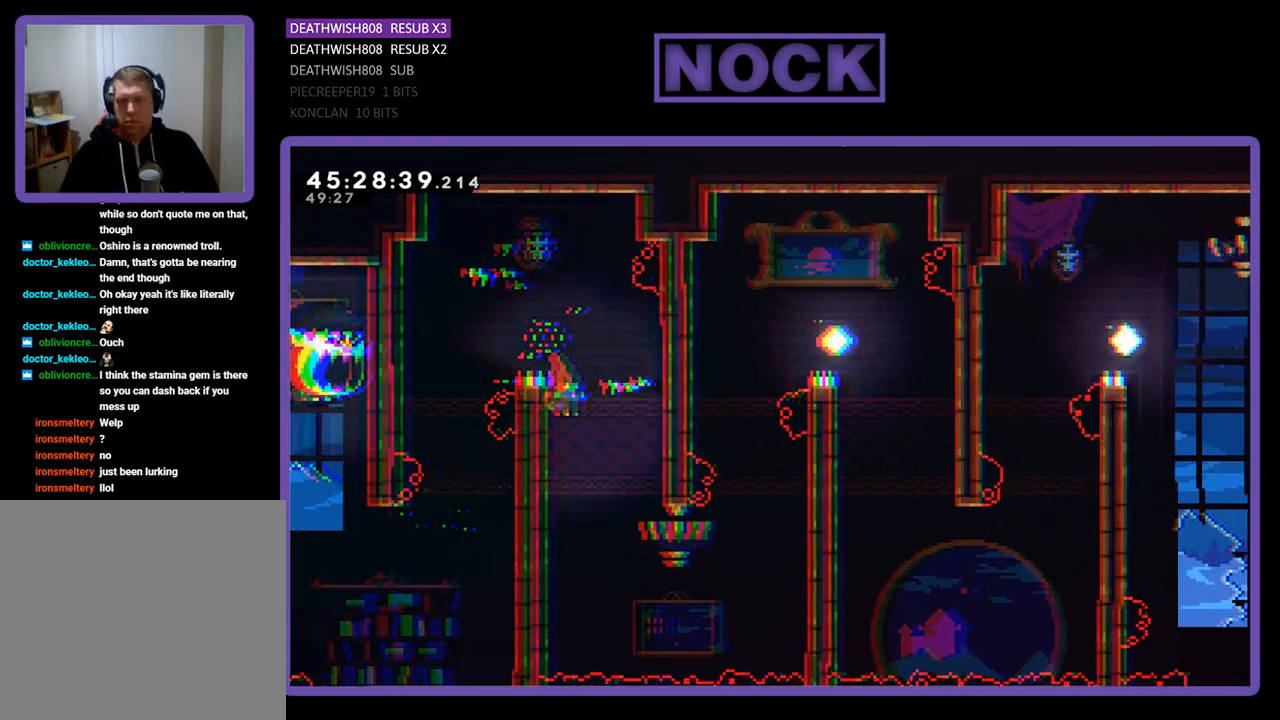
{"buttons": ["R2", "DPAD_DOWN"], "events": [[200, "DPAD_LEFT", "down"], [300, "DPAD_DOWN", "down"], [467, "DPAD_LEFT", "up"]]}
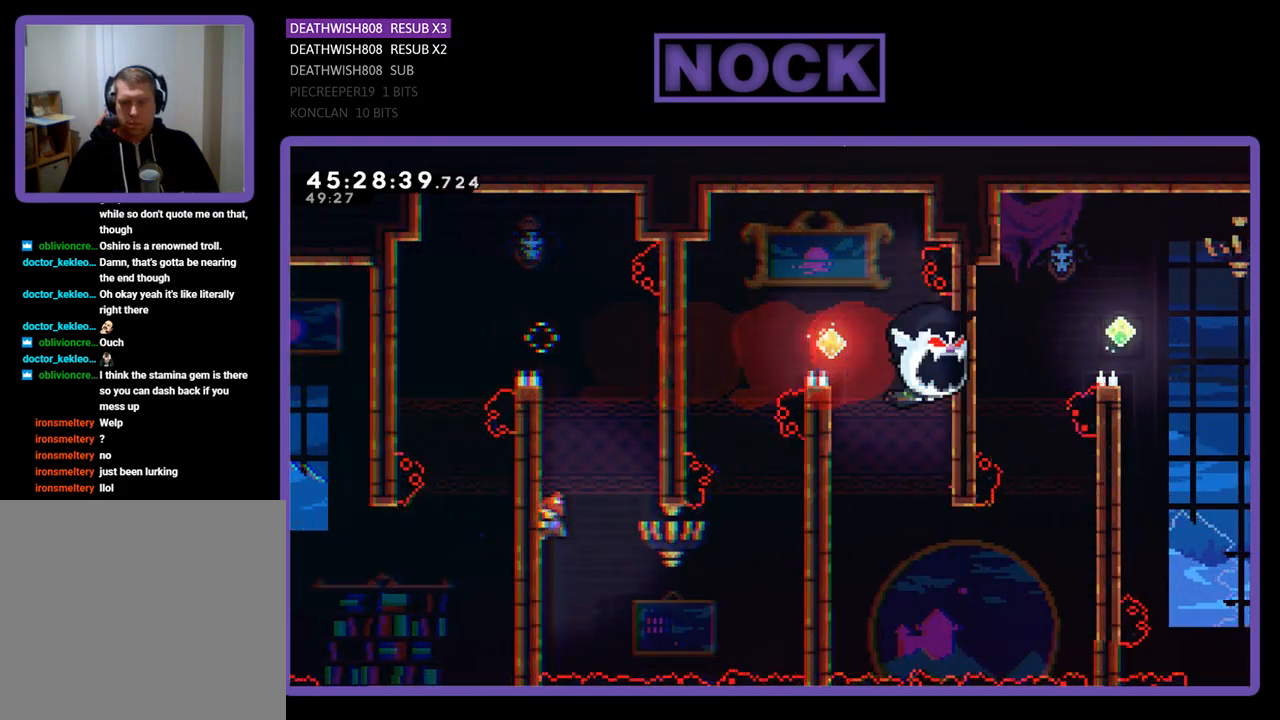
{"buttons": ["CROSS", "R2", "DPAD_RIGHT"], "events": [[133, "DPAD_RIGHT", "down"], [367, "CROSS", "down"], [467, "DPAD_DOWN", "up"]]}
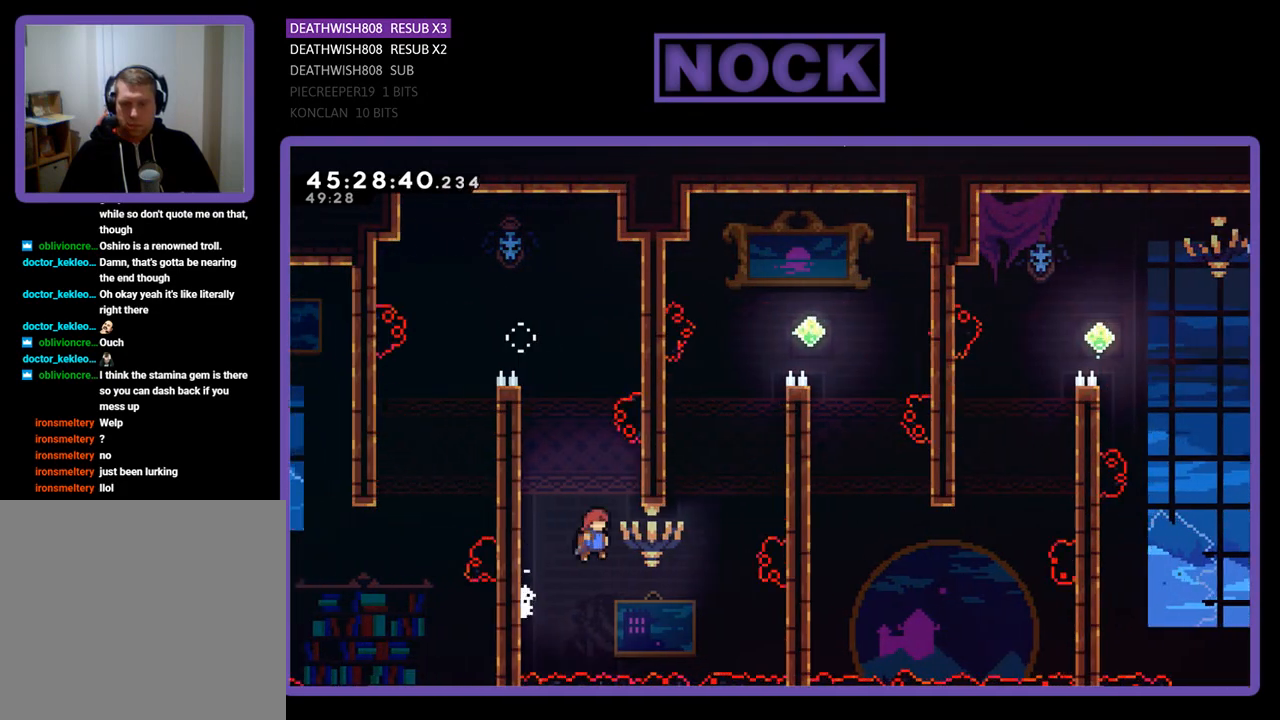
{"buttons": ["CIRCLE", "R2", "DPAD_UP", "DPAD_RIGHT"], "events": [[100, "CROSS", "up"], [300, "CIRCLE", "down"], [400, "DPAD_UP", "down"]]}
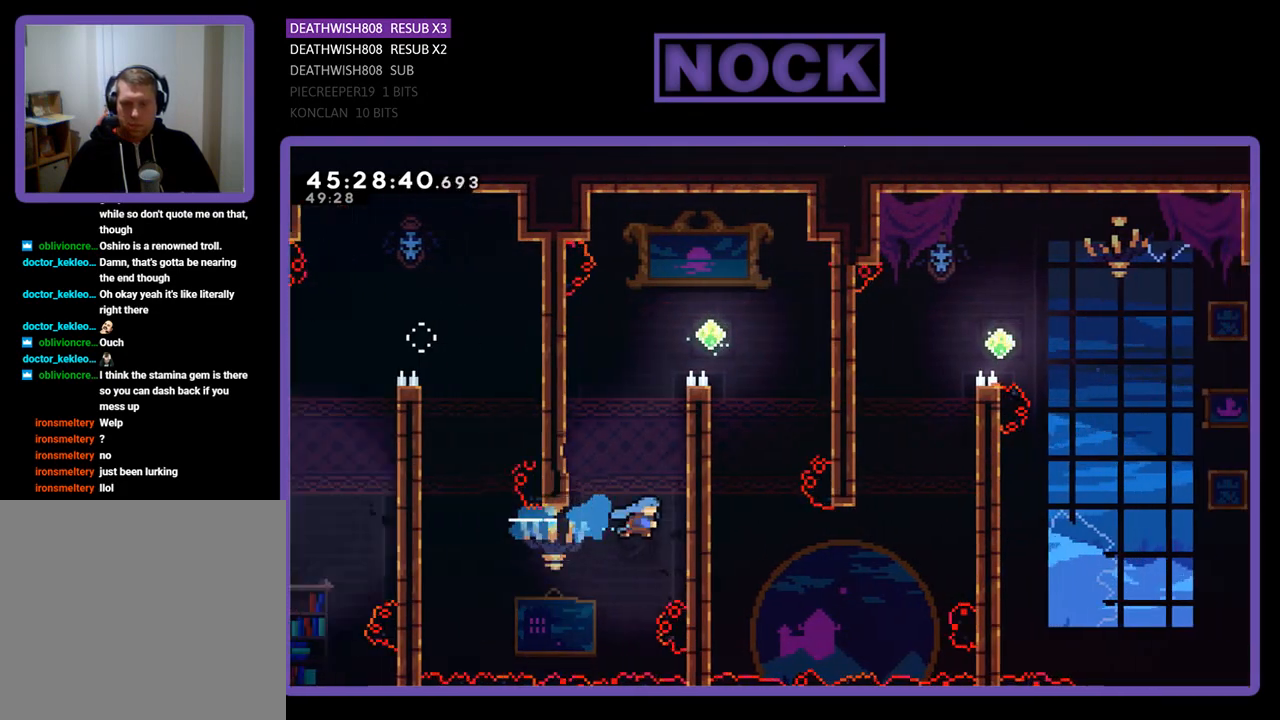
{"buttons": ["CROSS", "R2", "DPAD_UP", "DPAD_RIGHT"], "events": [[67, "DPAD_UP", "up"], [167, "DPAD_DOWN", "down"], [200, "DPAD_RIGHT", "up"], [233, "CIRCLE", "up"], [233, "DPAD_DOWN", "up"], [233, "R2", "up"], [400, "DPAD_UP", "down"], [433, "DPAD_RIGHT", "down"], [433, "R2", "down"], [467, "CROSS", "down"]]}
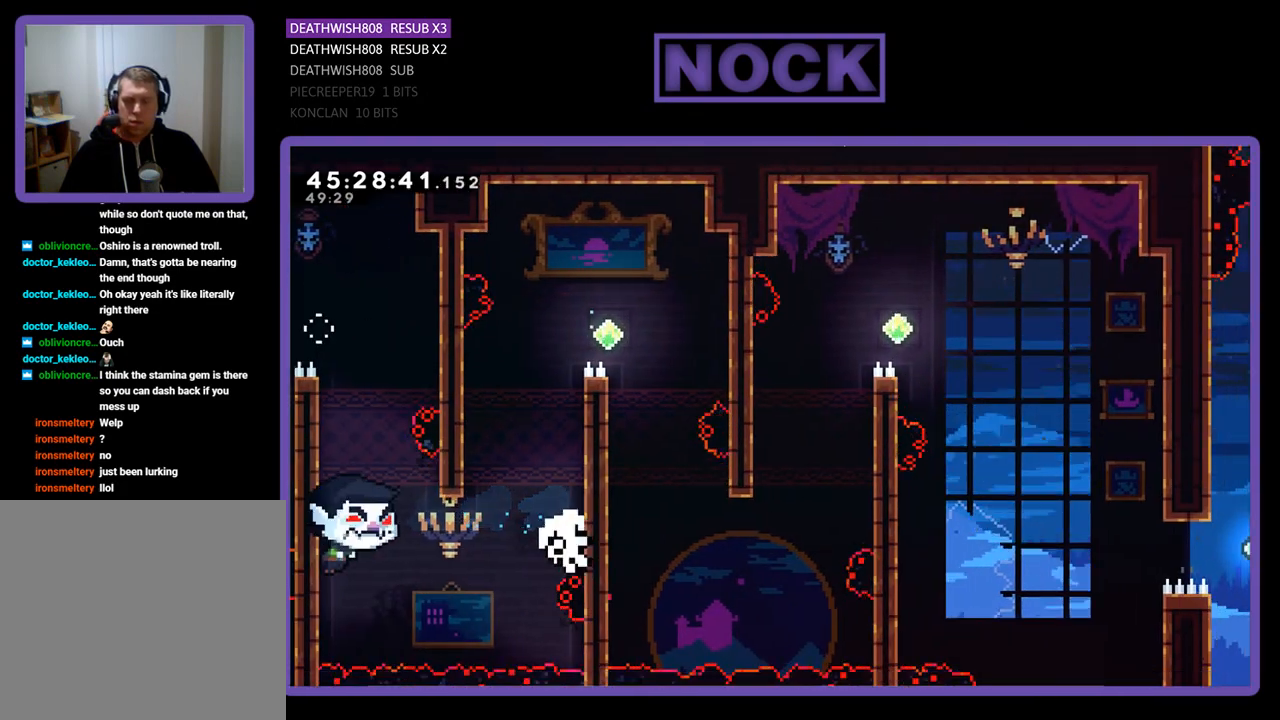
{"buttons": [], "events": [[267, "DPAD_RIGHT", "up"], [300, "CROSS", "up"], [300, "R2", "up"], [333, "DPAD_UP", "up"]]}
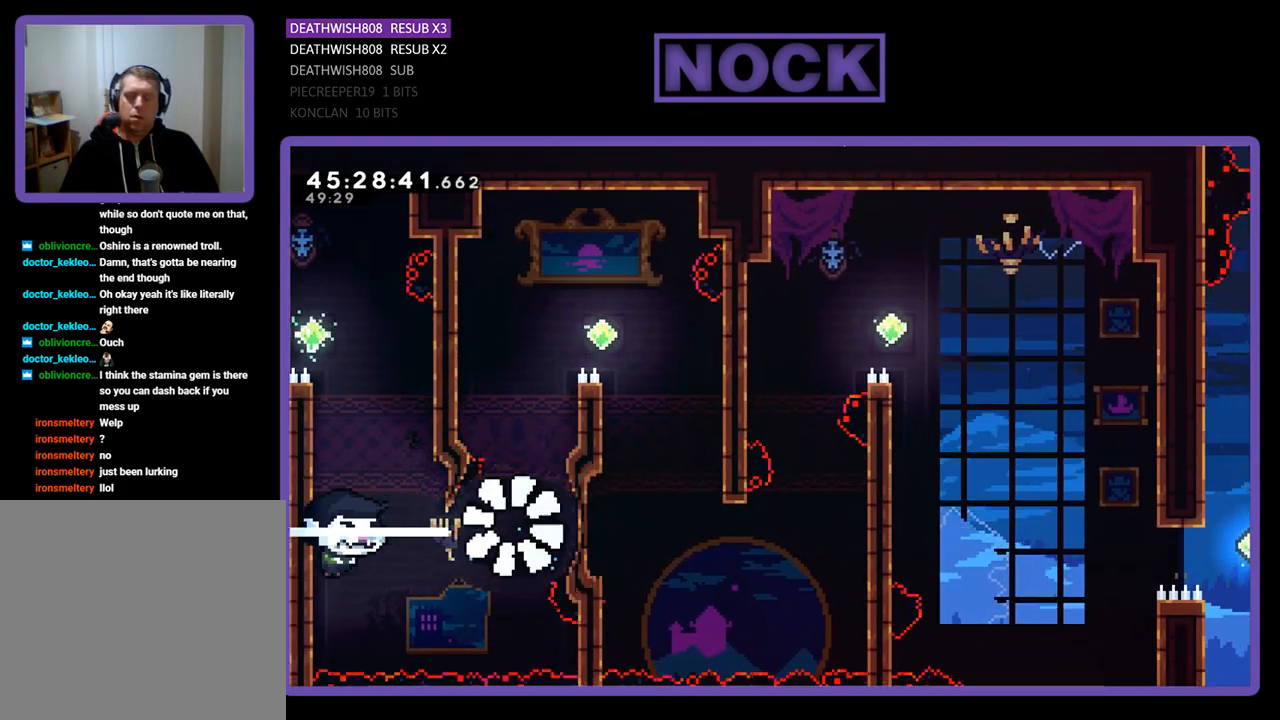
{"buttons": [], "events": []}
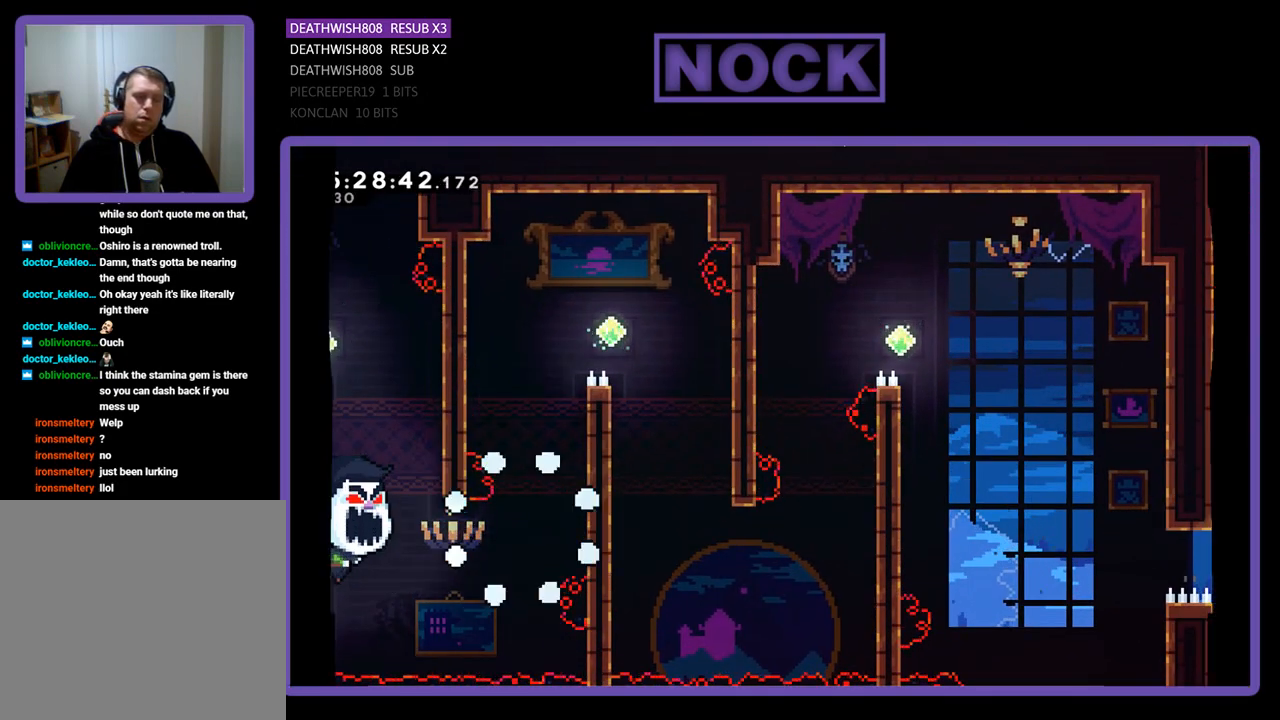
{"buttons": [], "events": []}
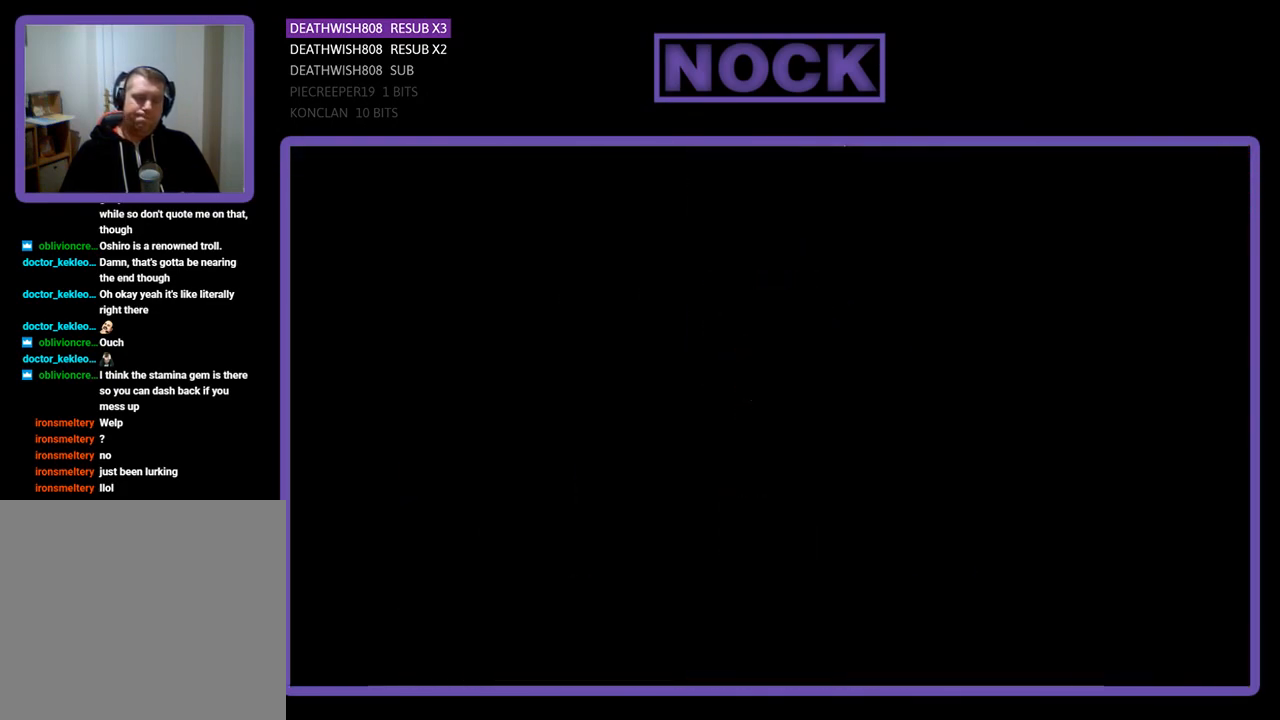
{"buttons": ["R2", "DPAD_RIGHT"], "events": [[333, "R2", "down"], [400, "DPAD_RIGHT", "down"]]}
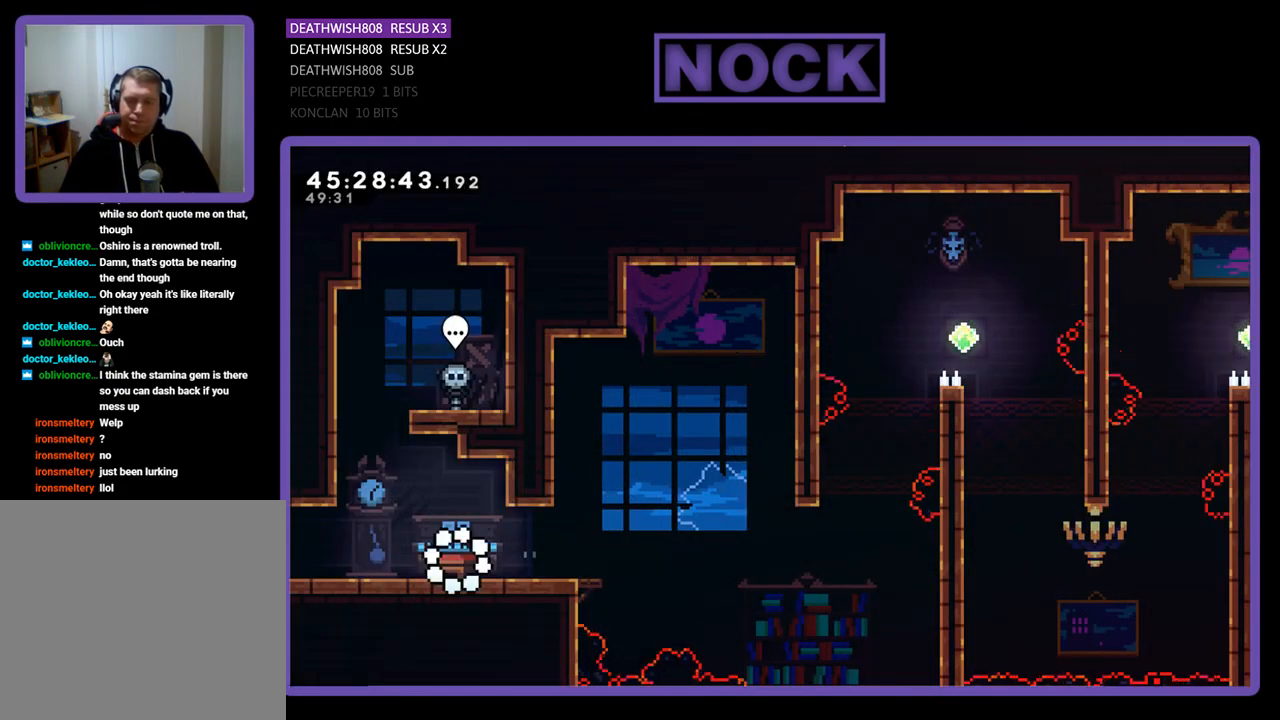
{"buttons": ["R2", "DPAD_RIGHT"], "events": []}
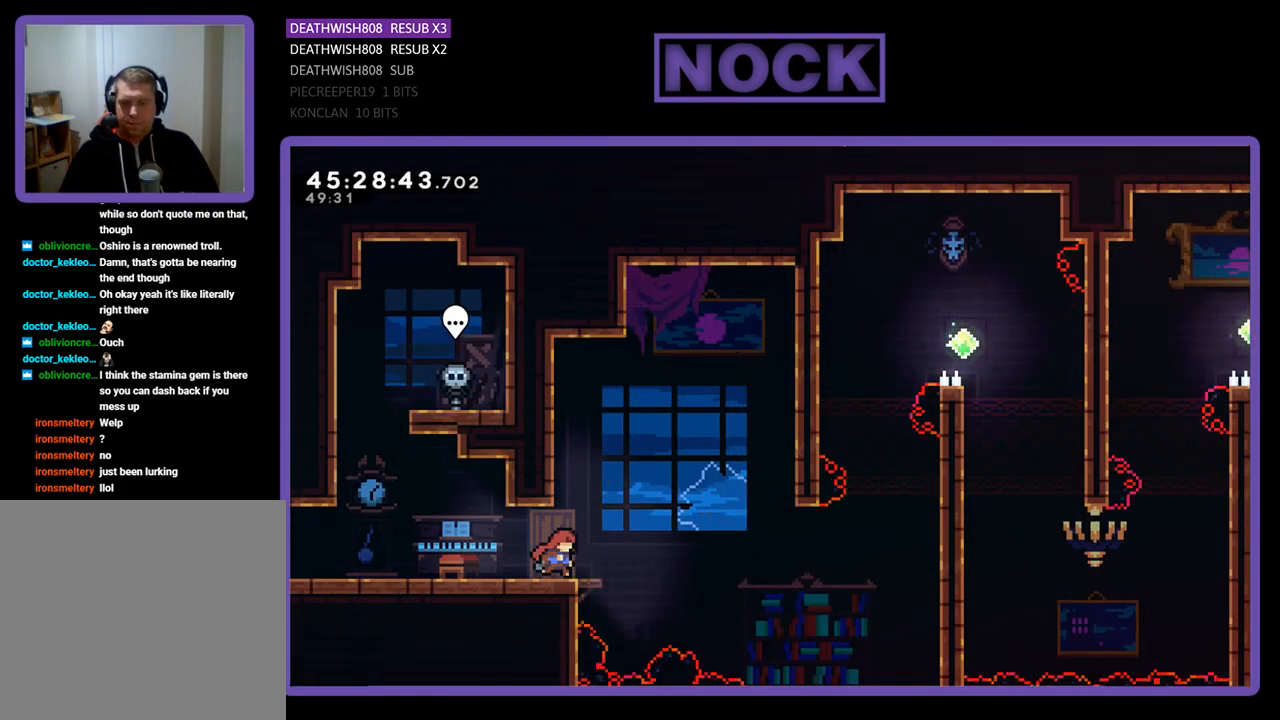
{"buttons": ["CROSS", "R2", "DPAD_RIGHT"], "events": [[200, "CROSS", "down"]]}
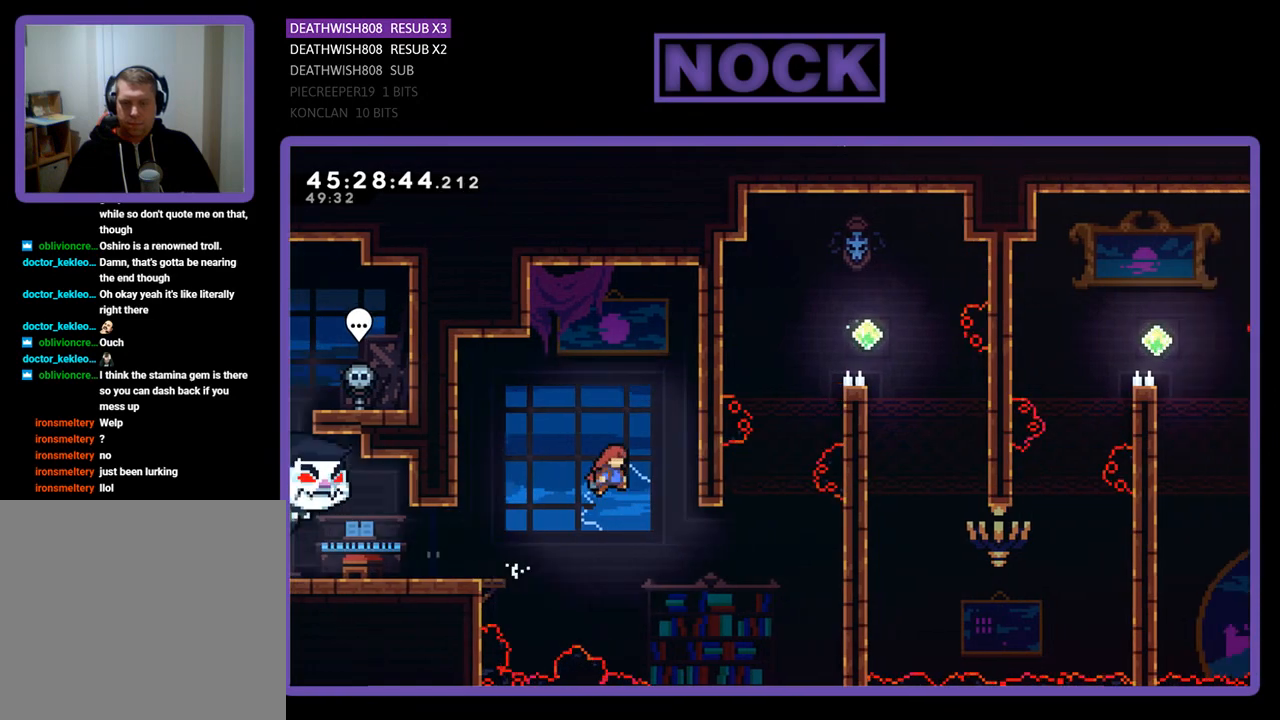
{"buttons": ["CIRCLE", "R2", "DPAD_UP", "DPAD_RIGHT"], "events": [[33, "CROSS", "up"], [300, "CIRCLE", "down"], [367, "DPAD_UP", "down"]]}
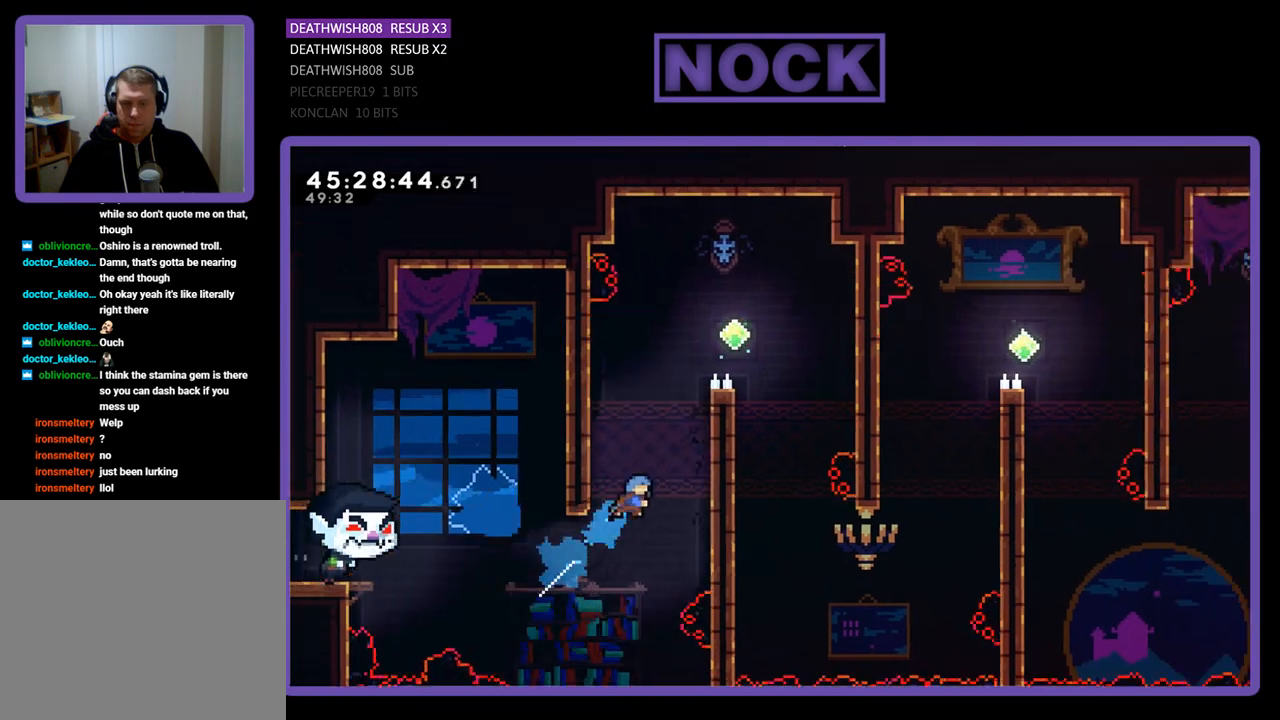
{"buttons": ["R2", "DPAD_UP", "DPAD_RIGHT"], "events": [[167, "CIRCLE", "up"], [233, "CROSS", "down"], [467, "CROSS", "up"]]}
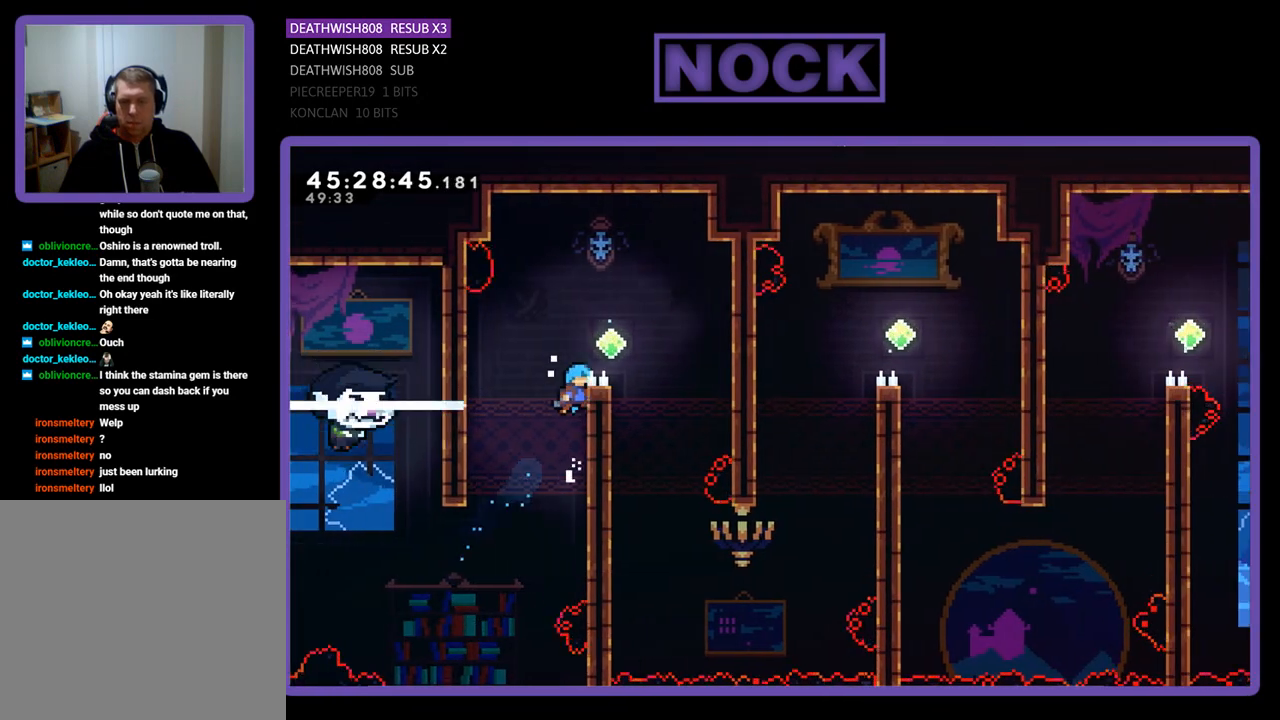
{"buttons": ["R2"], "events": [[67, "CROSS", "down"], [200, "DPAD_UP", "up"], [333, "CROSS", "up"], [467, "DPAD_RIGHT", "up"]]}
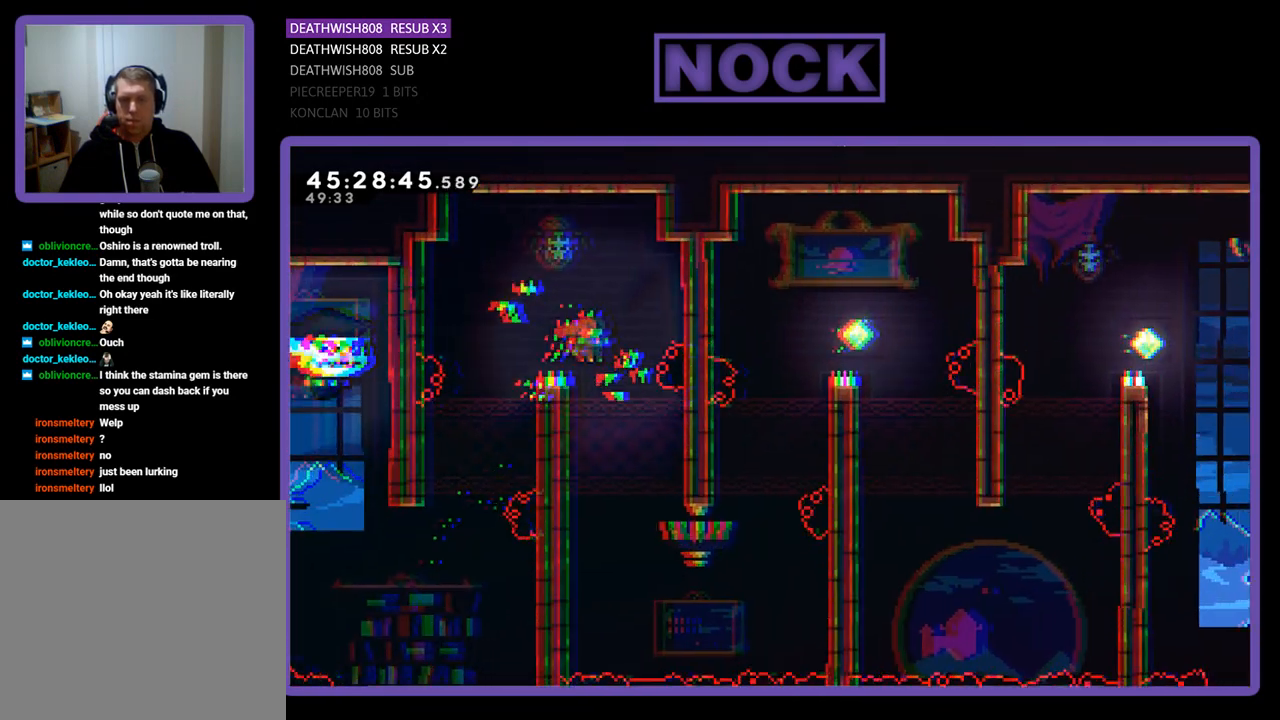
{"buttons": ["R2", "DPAD_DOWN"], "events": [[233, "DPAD_LEFT", "down"], [300, "DPAD_DOWN", "down"], [367, "DPAD_LEFT", "up"]]}
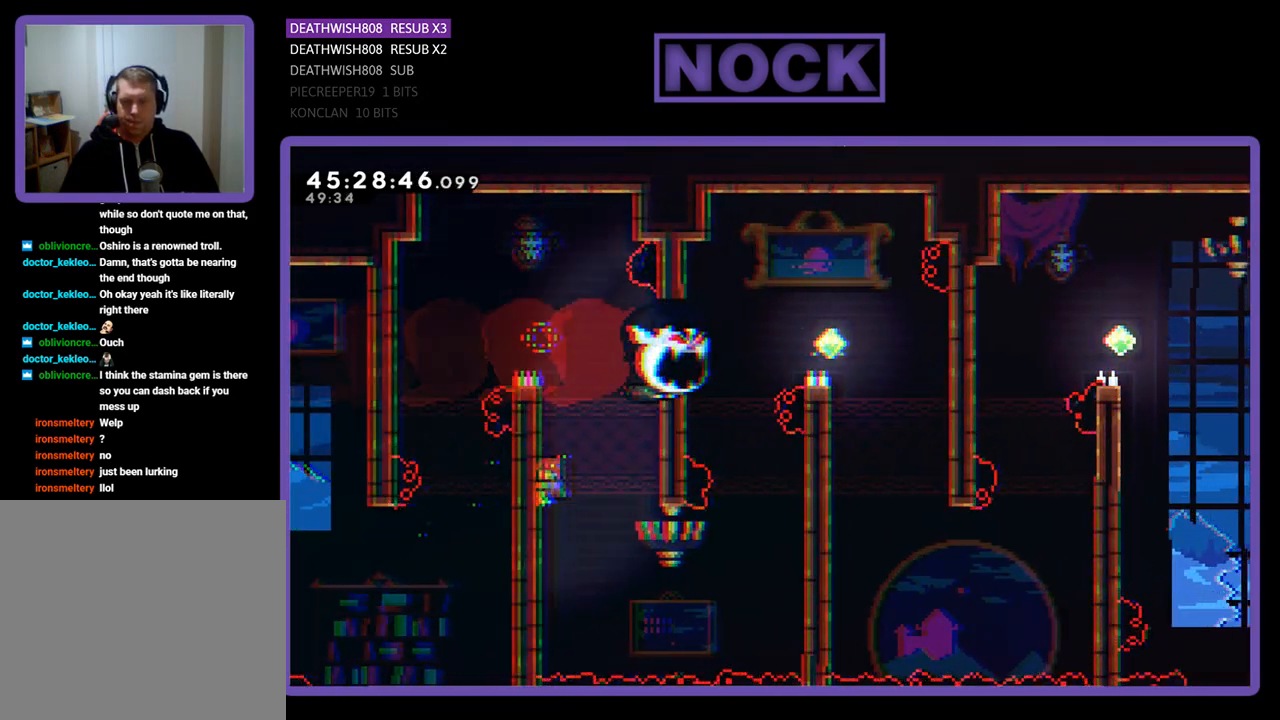
{"buttons": ["R2", "DPAD_DOWN", "DPAD_RIGHT"], "events": [[233, "DPAD_RIGHT", "down"]]}
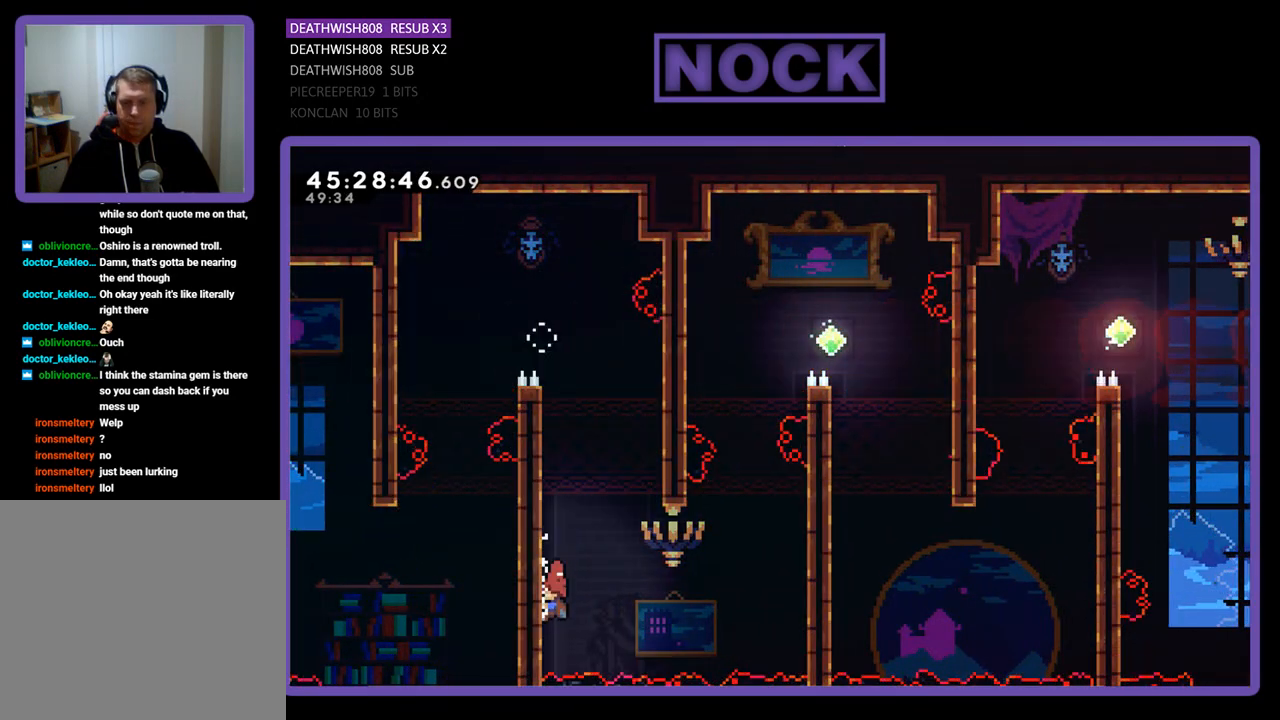
{"buttons": ["CIRCLE", "R2", "DPAD_UP", "DPAD_RIGHT"], "events": [[67, "CROSS", "down"], [167, "DPAD_DOWN", "up"], [333, "CROSS", "up"], [467, "CIRCLE", "down"], [467, "DPAD_UP", "down"]]}
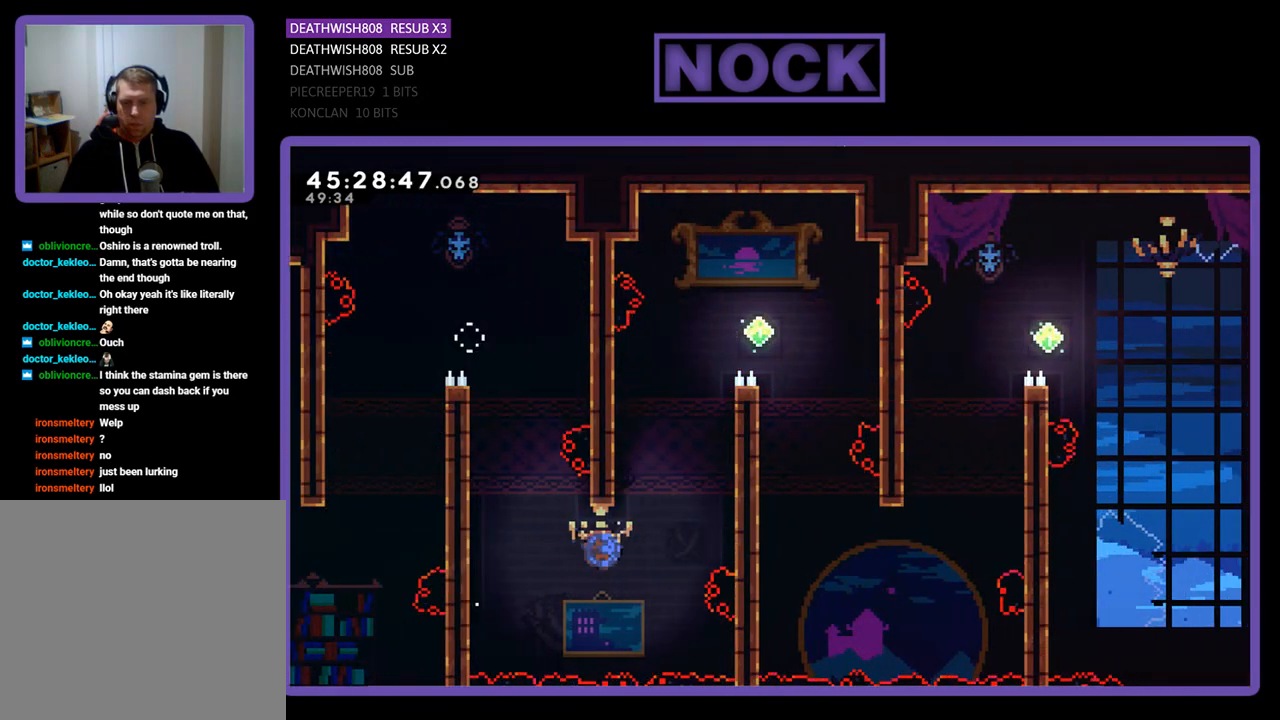
{"buttons": ["CROSS", "R2", "DPAD_UP", "DPAD_RIGHT"], "events": [[333, "CIRCLE", "up"], [433, "CROSS", "down"]]}
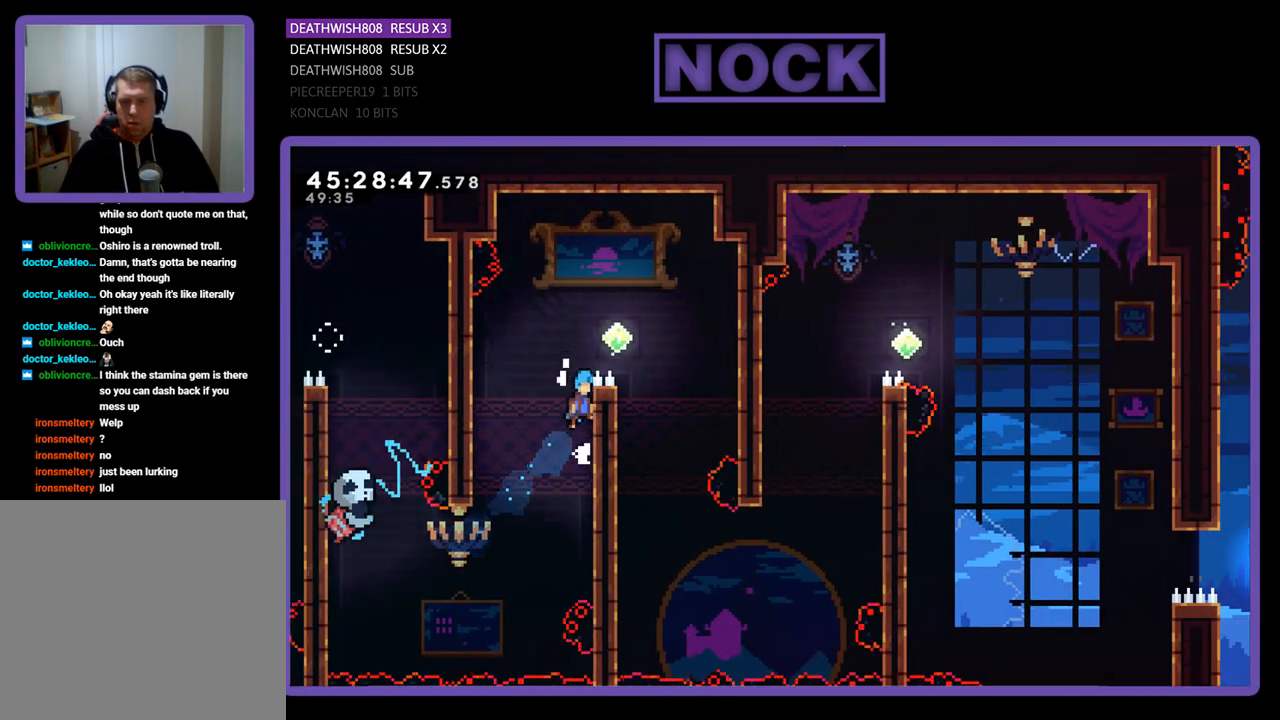
{"buttons": ["R2"], "events": [[100, "CROSS", "up"], [167, "CROSS", "down"], [233, "DPAD_UP", "up"], [367, "CROSS", "up"], [467, "DPAD_RIGHT", "up"]]}
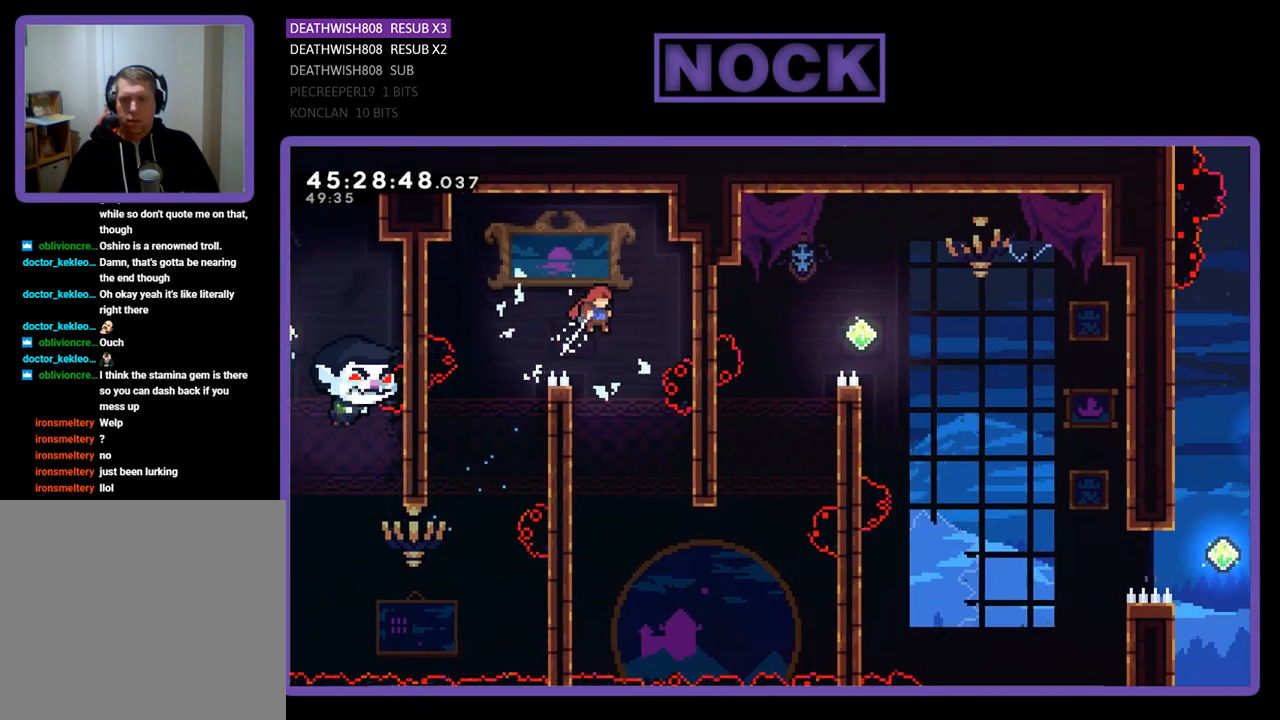
{"buttons": ["R2", "DPAD_DOWN"], "events": [[300, "DPAD_LEFT", "down"], [367, "DPAD_DOWN", "down"], [467, "DPAD_LEFT", "up"]]}